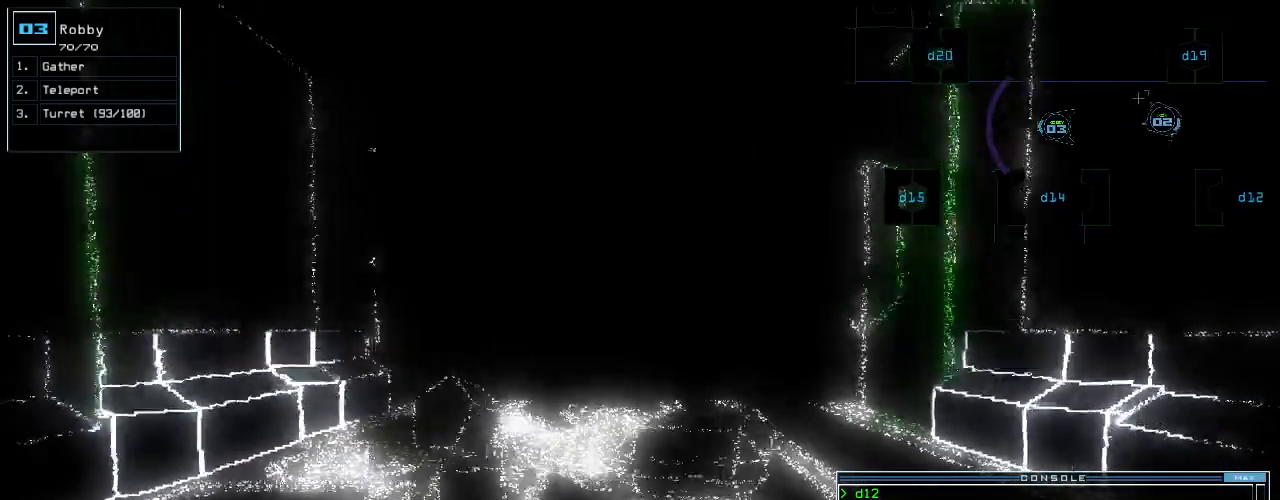
Gameplay with keyboard; each line is a JSON object with the keys held at the frame after it. "events" lists presses ("down") and releases ("up") of ".", "0", "1", "2", "3", "4", "5", "6", "7", "8", "9", "a", "b", "backspace", "c", "caps_lock", "comma", "ctrl_l", "ctrl_r", "d", "down", "e", "equals", "escape", "f", "g", "h", "i", "j", "k", "l", "left", "m", "minus", "n", "num0", "o", "p", "q", "quote", "r", "return", "right", "s", "semicolon", "shift_l", "shift_r", "space", "t", "tab", "tilde", "u", "up", "v", "w", "x", "y" and "z" between this image and that frame as [ms after this image, input, new state], when the widget could be followed in between. No other keys are recorded. Mouse input is not recorded.
{"keys": ["left", "up"], "events": [[160, "c", "down"], [340, "return", "down"], [360, "c", "up"], [440, "return", "up"], [500, "left", "down"]]}
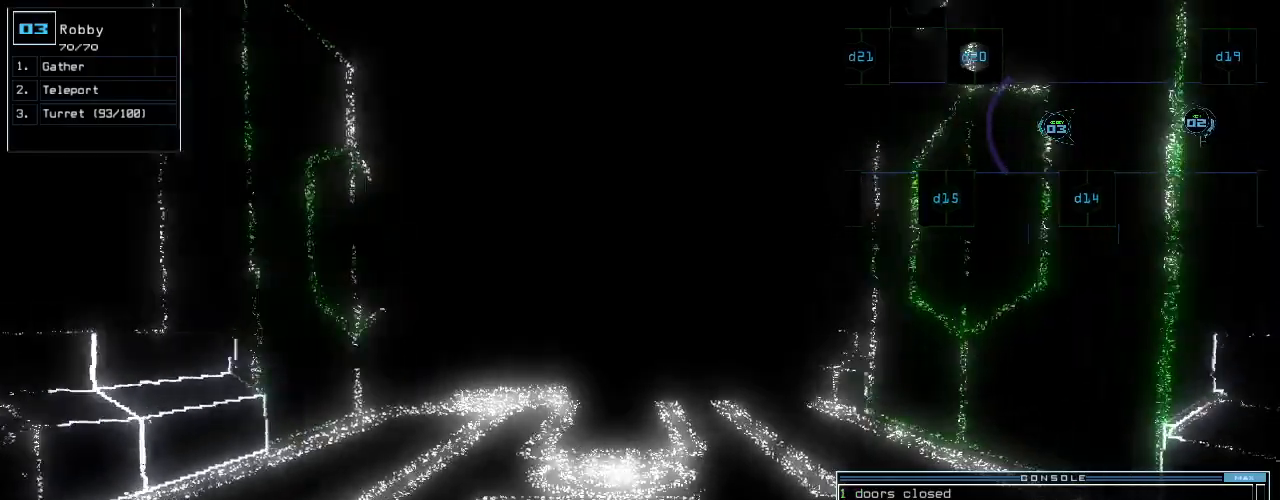
{"keys": []}
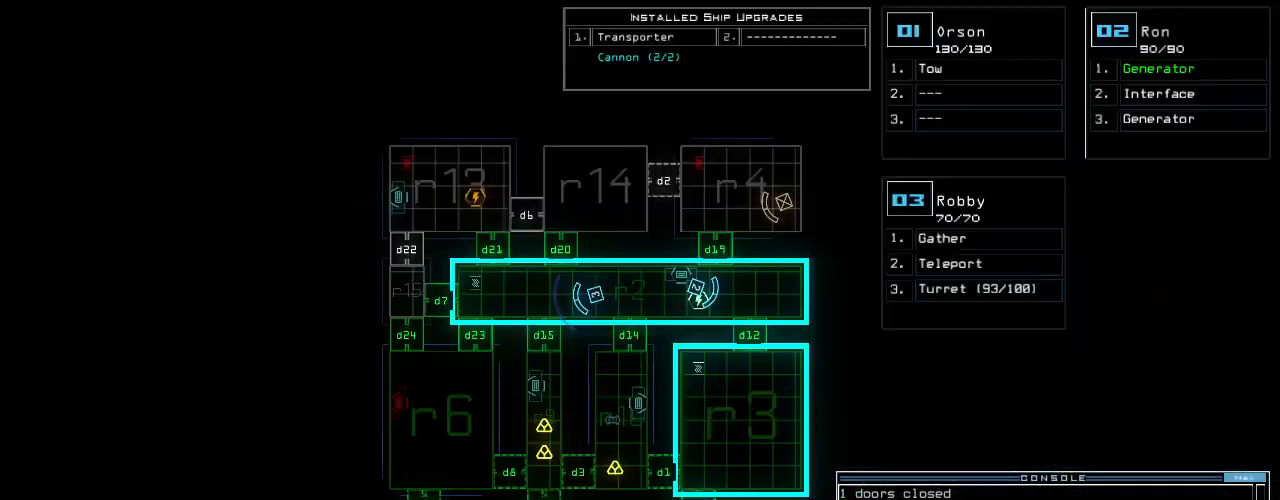
{"keys": [], "events": []}
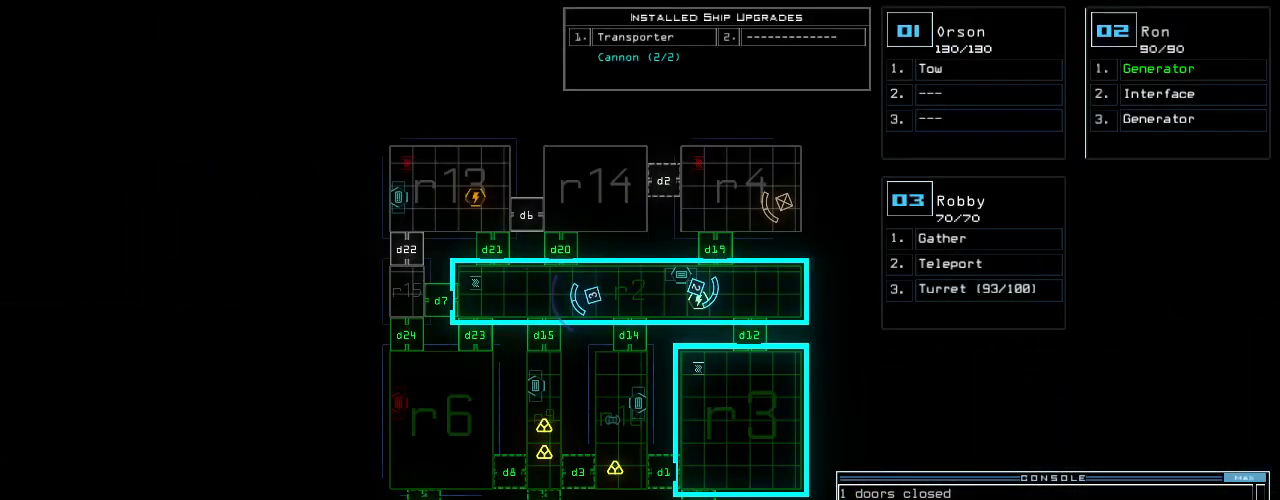
{"keys": ["up"], "events": [[220, "space", "down"], [240, "up", "down"], [320, "space", "up"], [340, "right", "down"], [420, "right", "up"]]}
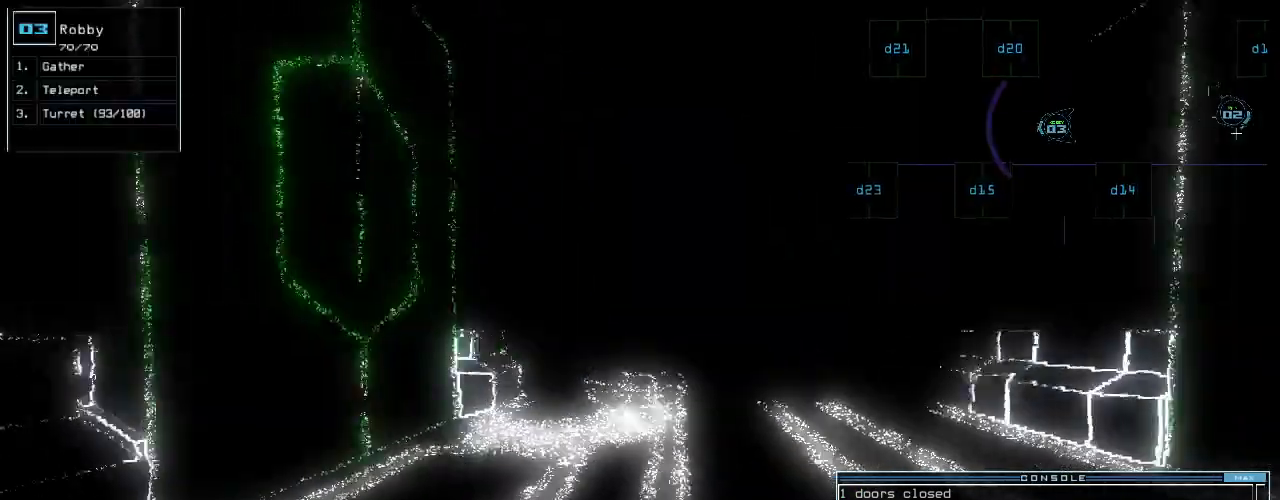
{"keys": ["up"], "events": [[80, "left", "down"], [180, "left", "up"]]}
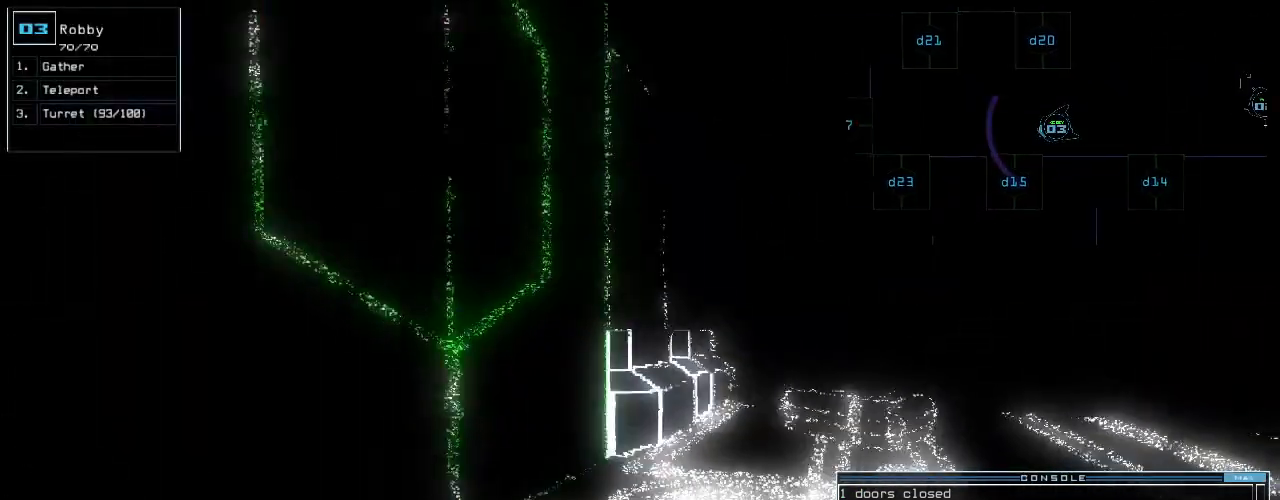
{"keys": ["d", "left", "up"], "events": [[300, "left", "down"], [500, "d", "down"]]}
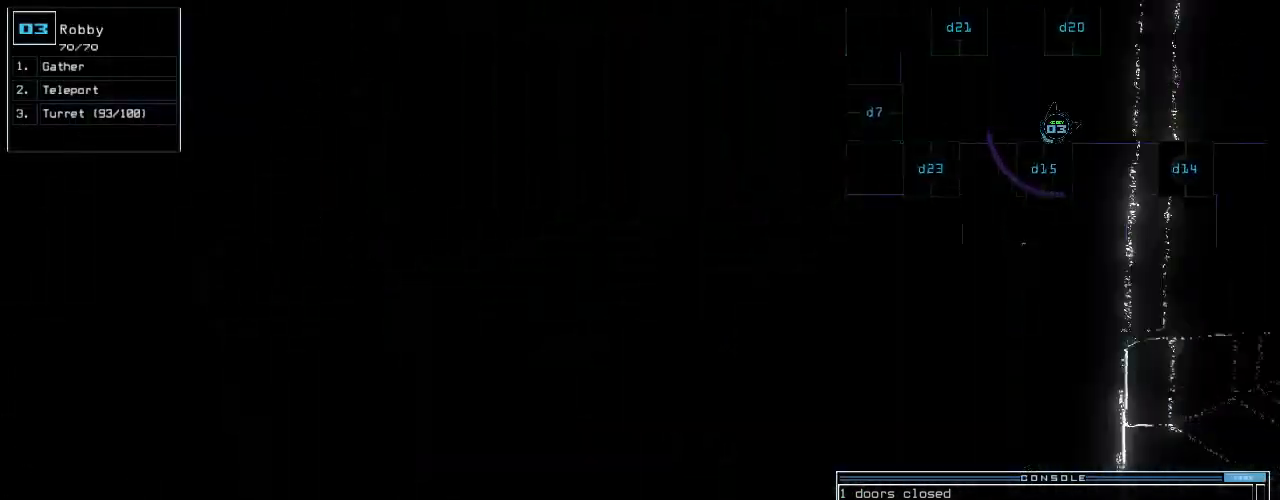
{"keys": [], "events": [[80, "d", "up"], [100, "up", "up"], [120, "left", "up"], [200, "1", "down"], [260, "1", "up"]]}
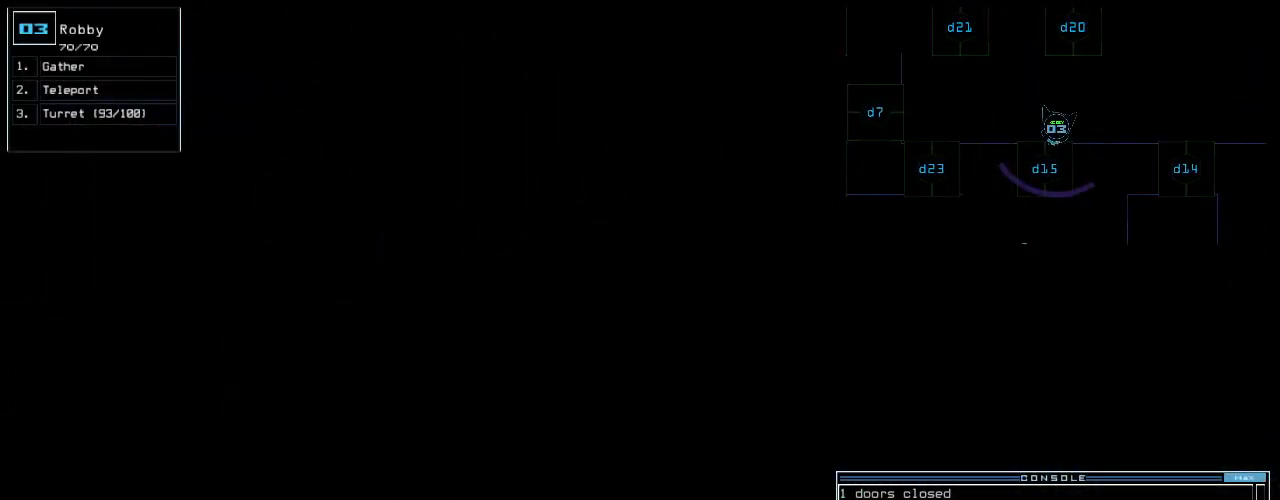
{"keys": [], "events": [[140, "5", "down"], [220, "5", "up"]]}
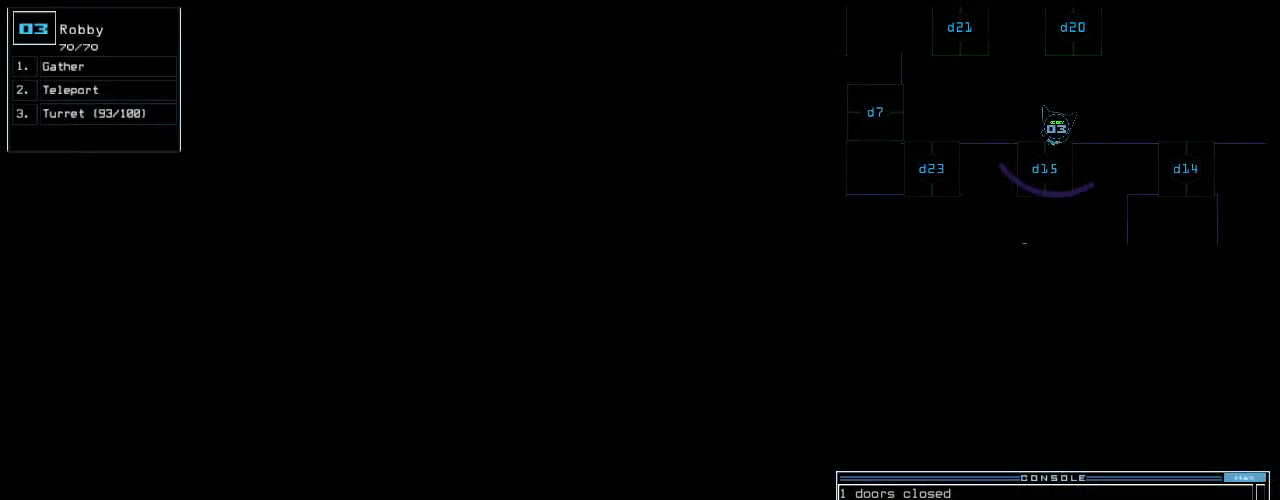
{"keys": ["up"]}